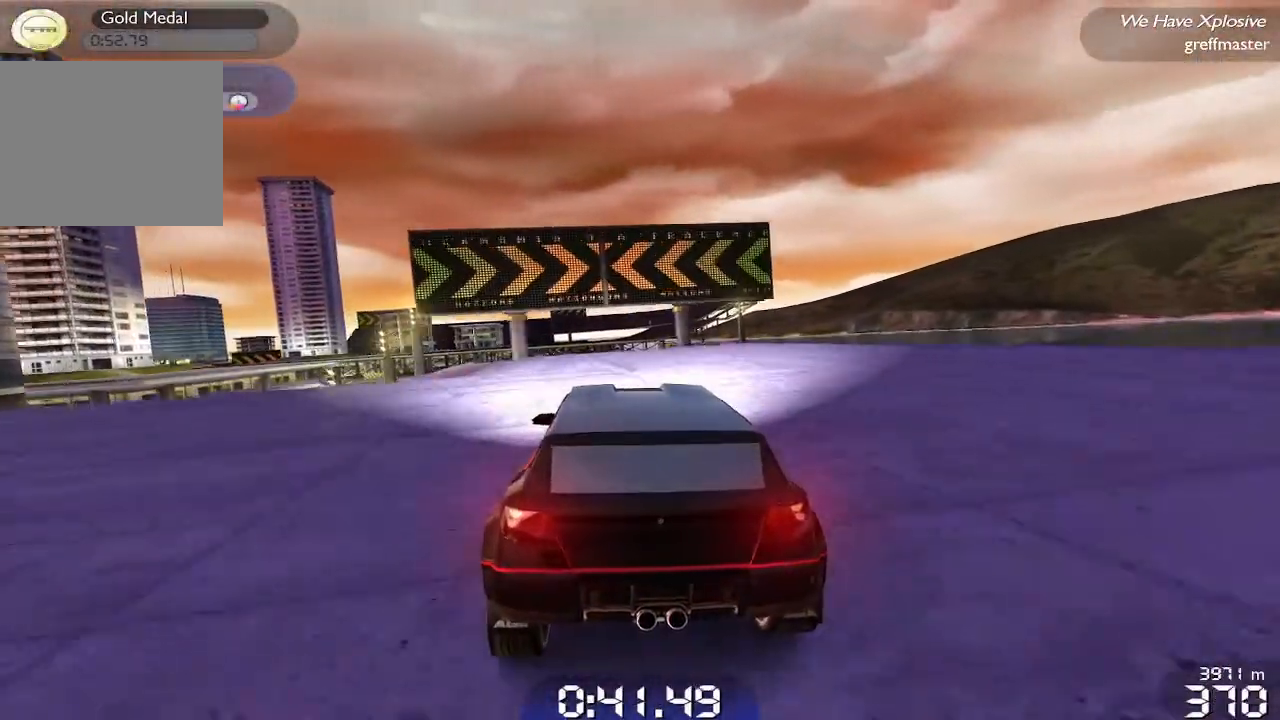
Gameplay with a controller (PlayStation layout); each line is a JSON object with the inputs held at the frame after it. "events" lists button and stick changes between this image and that frame as [ms after this image, input, new state], when the widget could be followed in between. Not read: right_stick.
{"buttons": ["R1"], "left_stick": "center", "events": []}
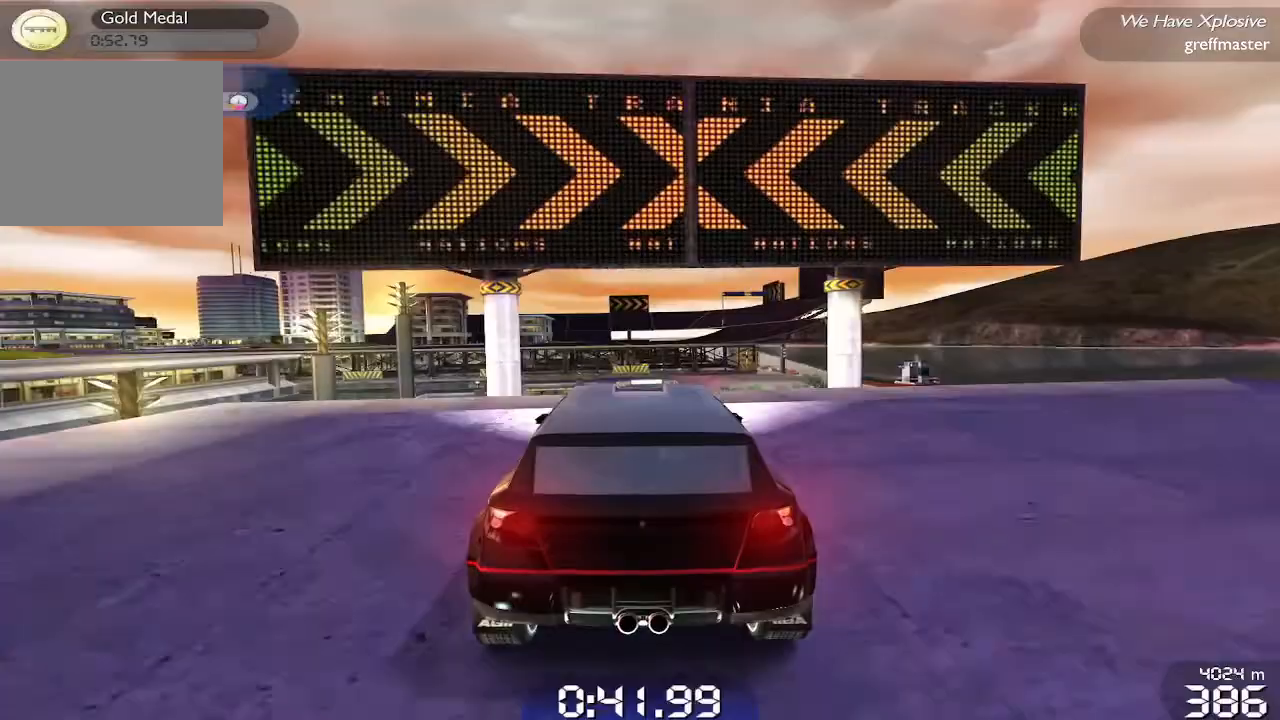
{"buttons": ["L1", "R1"], "left_stick": "center", "events": [[480, "L1", "down"]]}
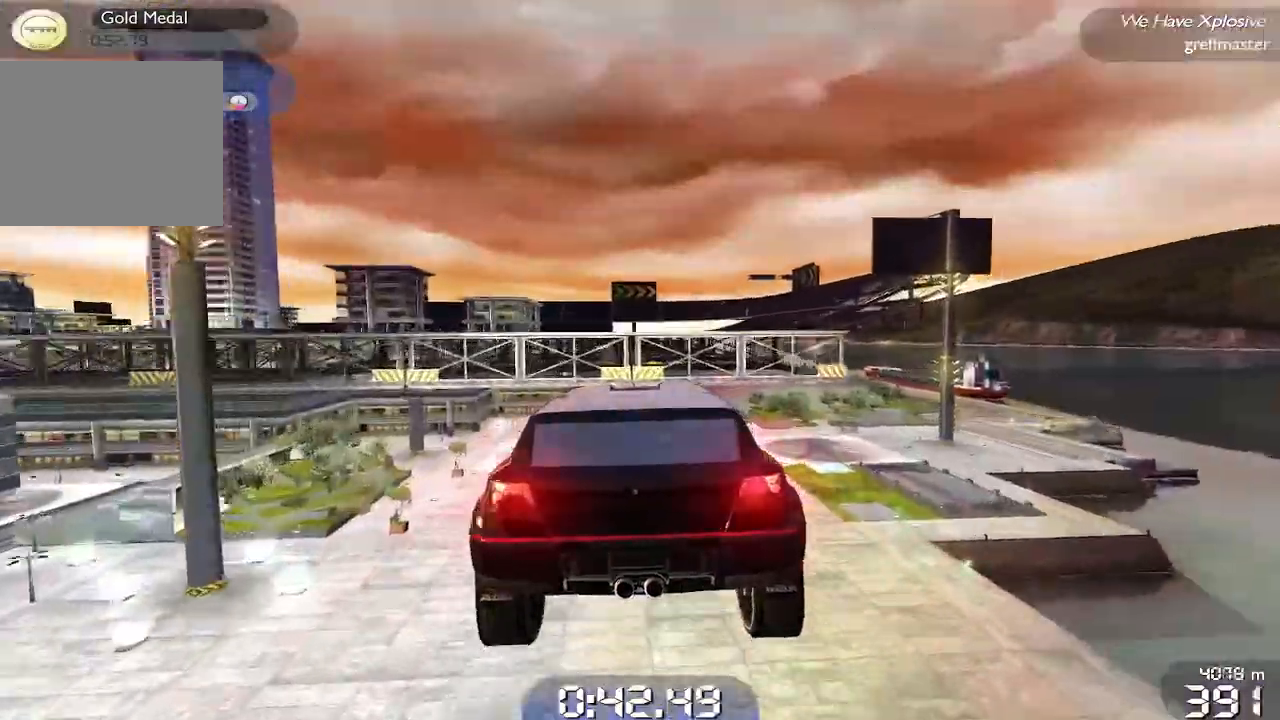
{"buttons": ["R1"], "left_stick": "center", "events": [[80, "L1", "up"]]}
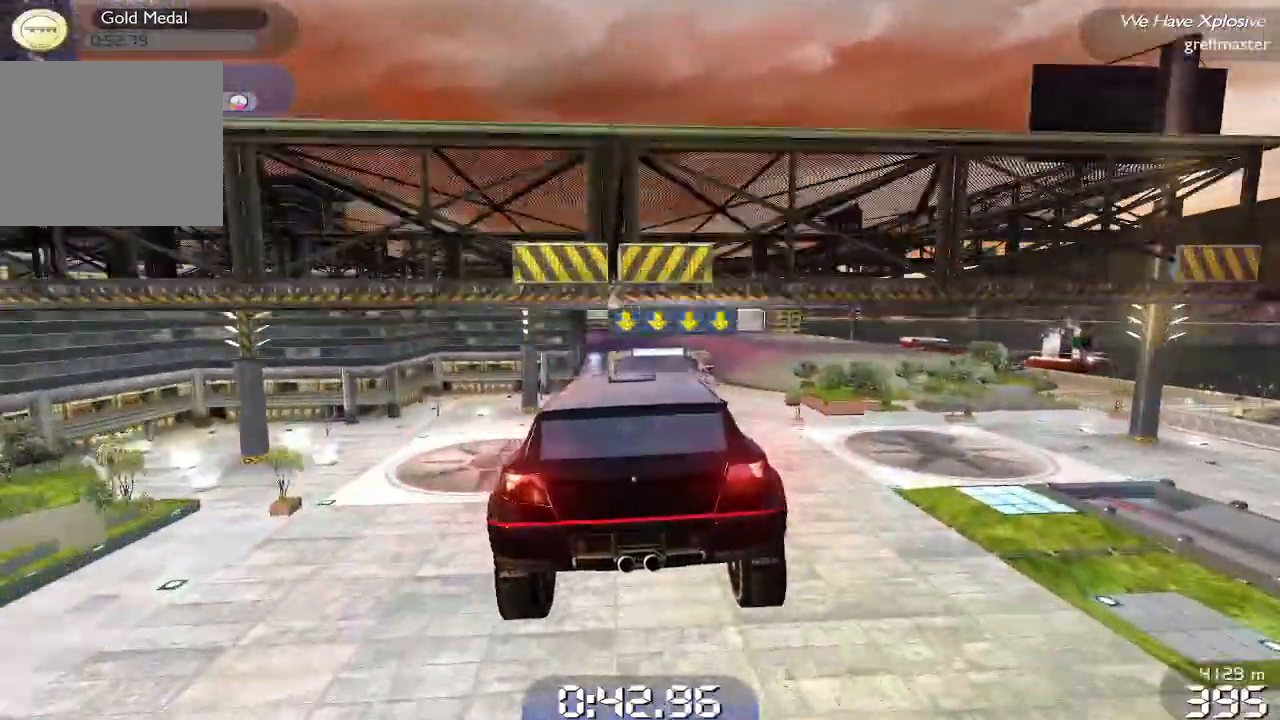
{"buttons": ["R1"], "left_stick": "center", "events": []}
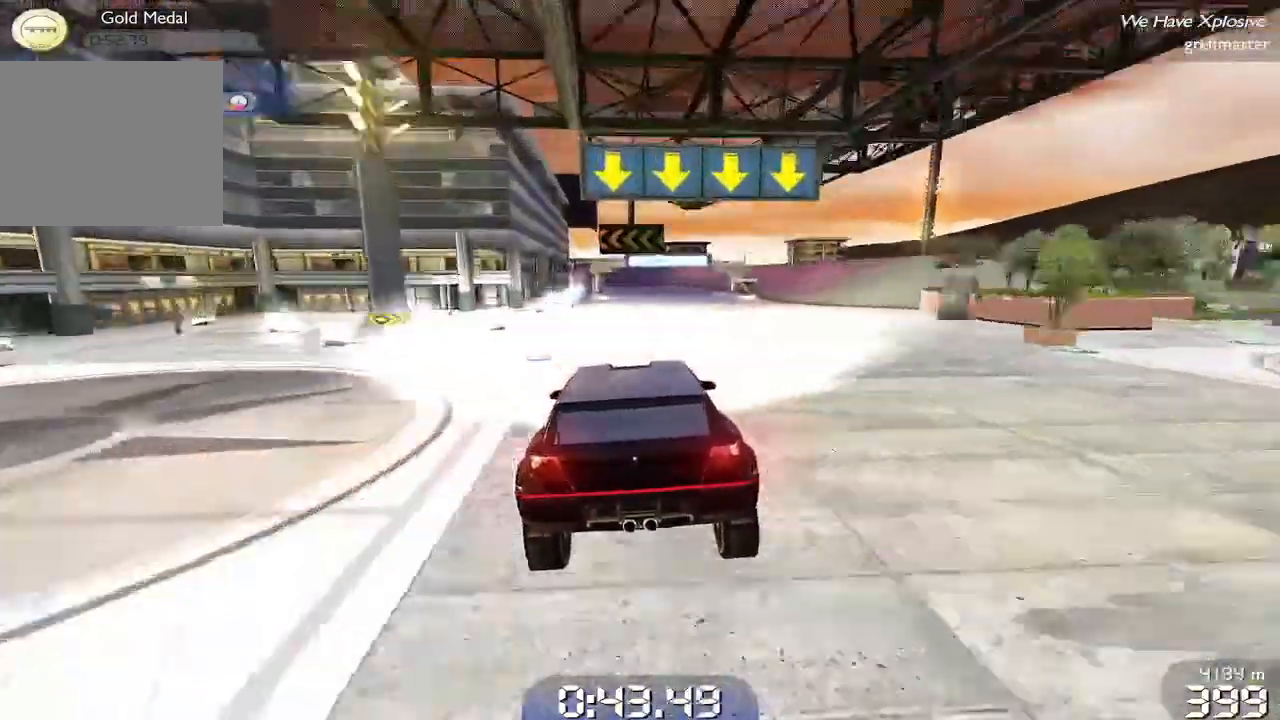
{"buttons": ["R1"], "left_stick": "center", "events": [[340, "left_stick", "right"], [460, "left_stick", "center"]]}
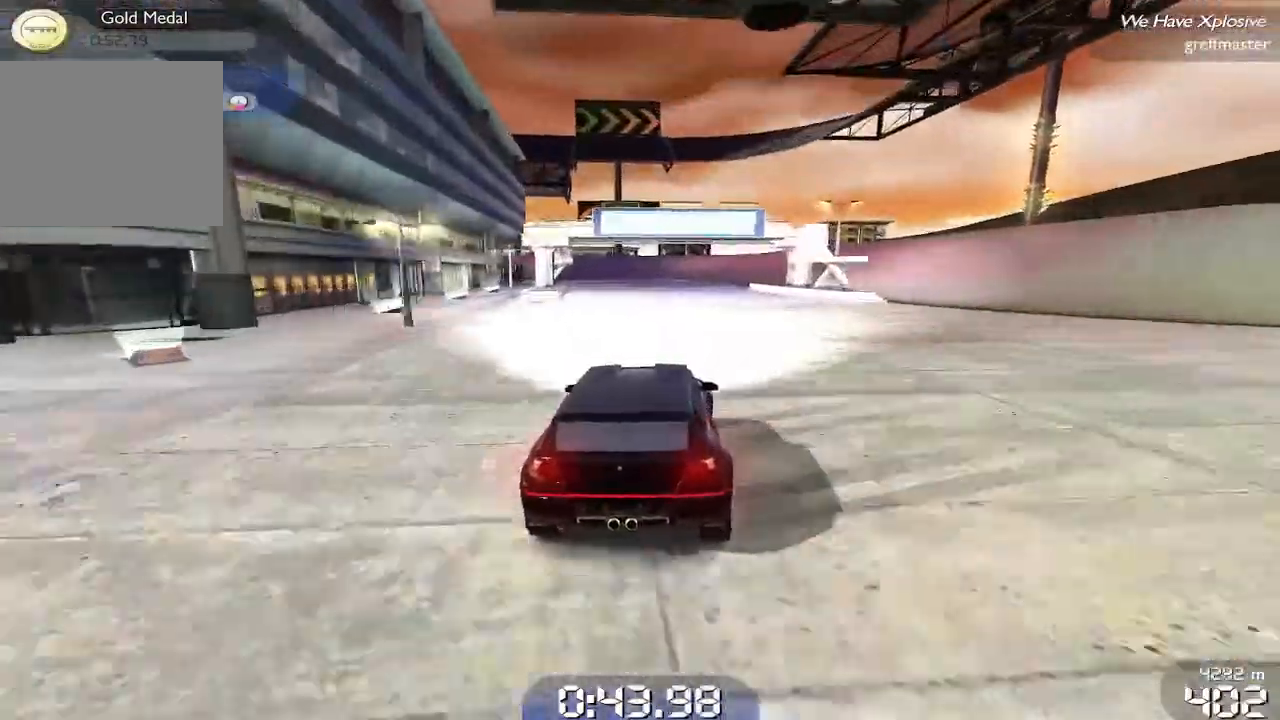
{"buttons": ["R1"], "left_stick": "center", "events": [[120, "left_stick", "left"], [380, "left_stick", "center"]]}
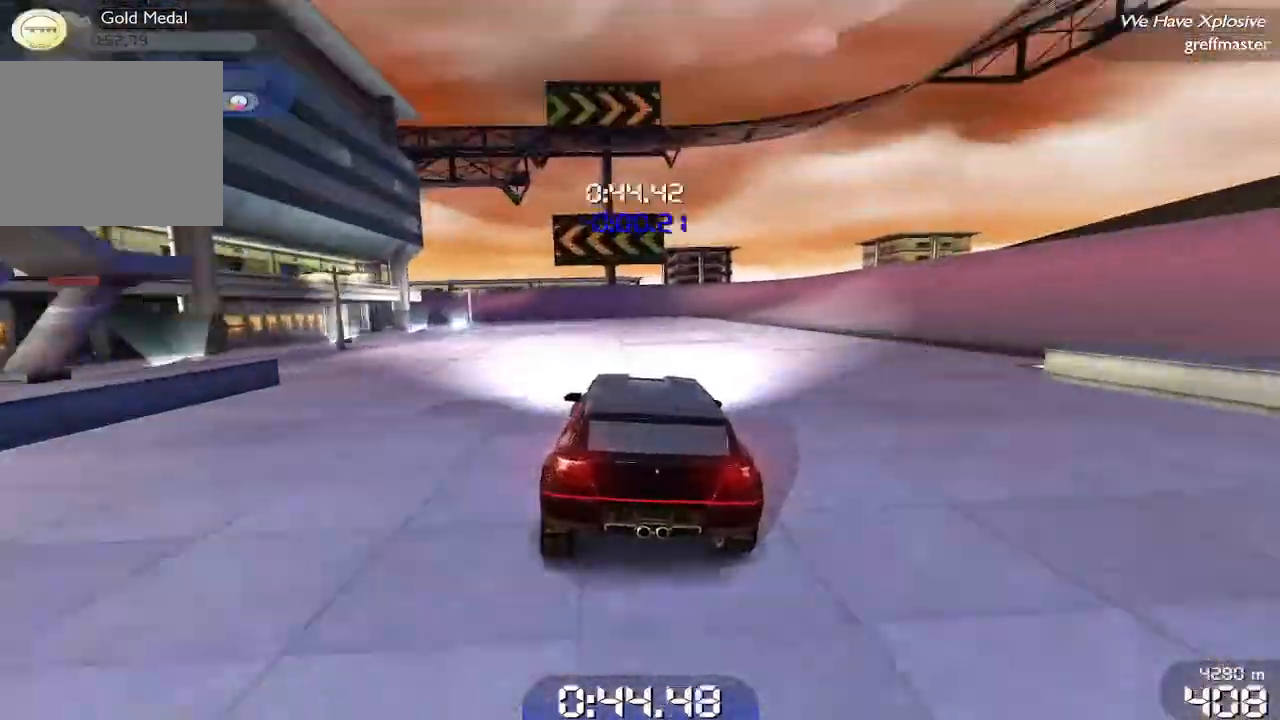
{"buttons": ["R1"], "left_stick": "left", "events": [[140, "left_stick", "left"]]}
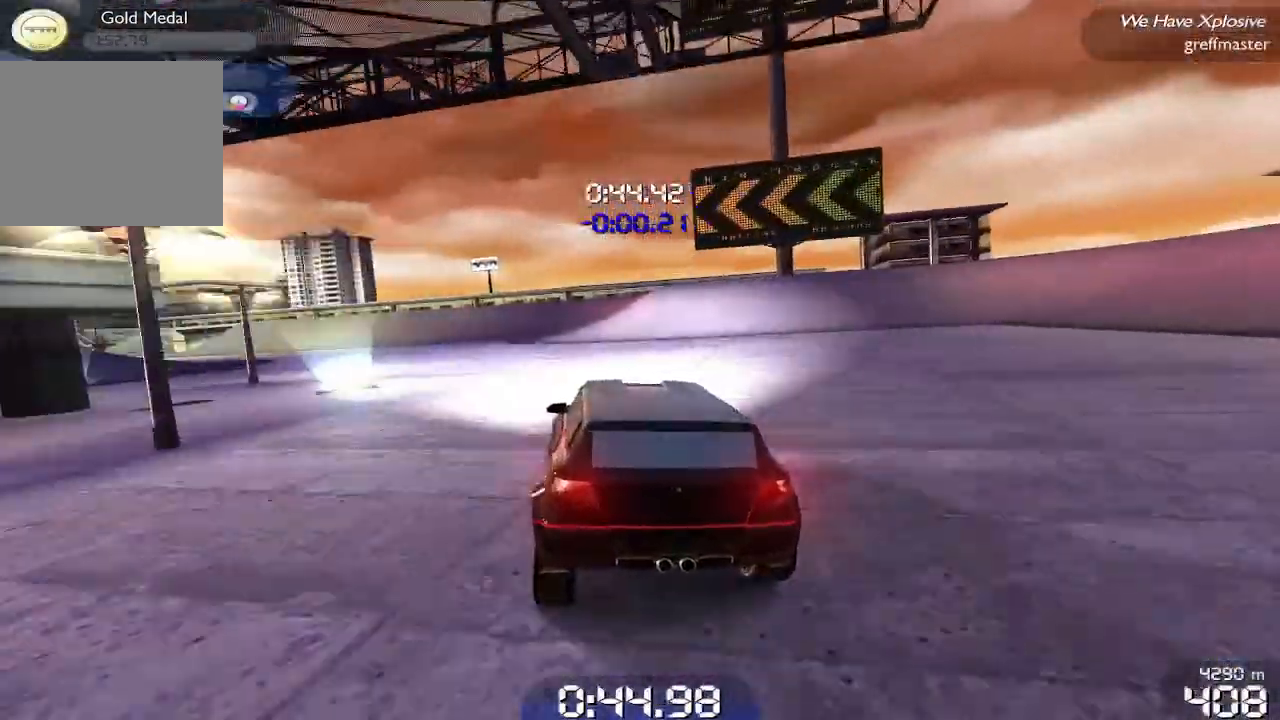
{"buttons": ["R1"], "left_stick": "left", "events": []}
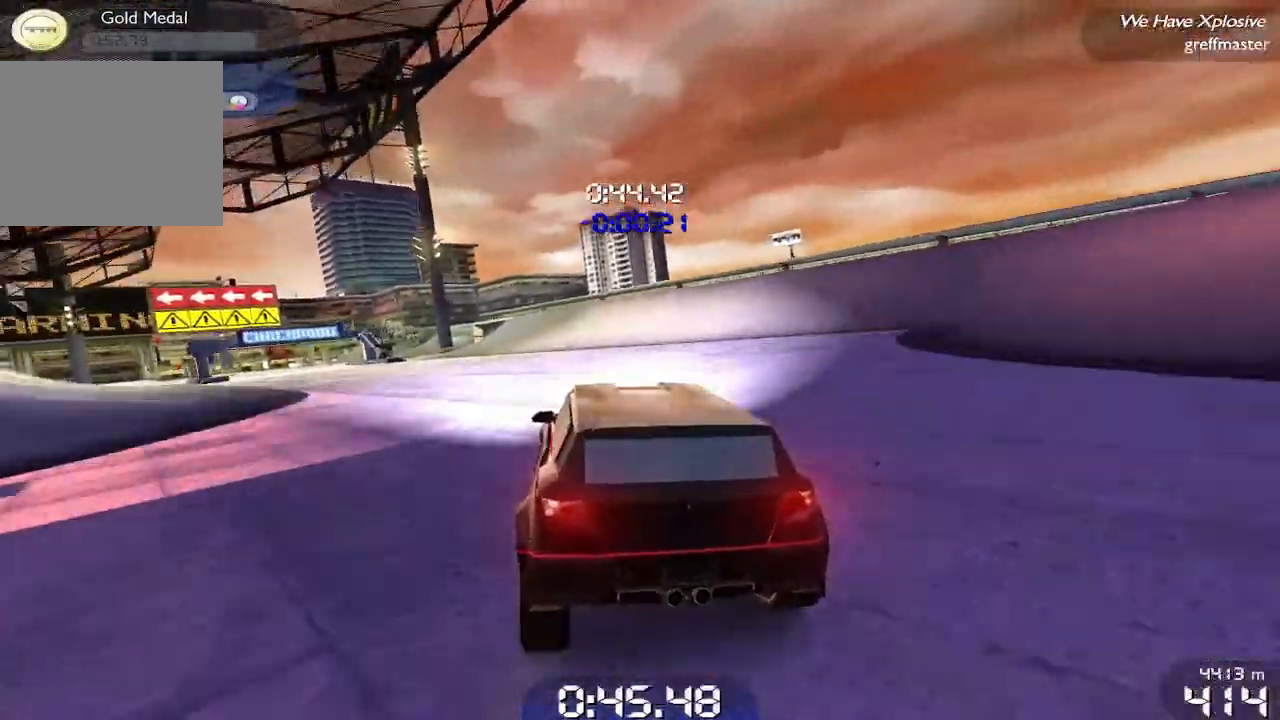
{"buttons": ["R1"], "left_stick": "left", "events": []}
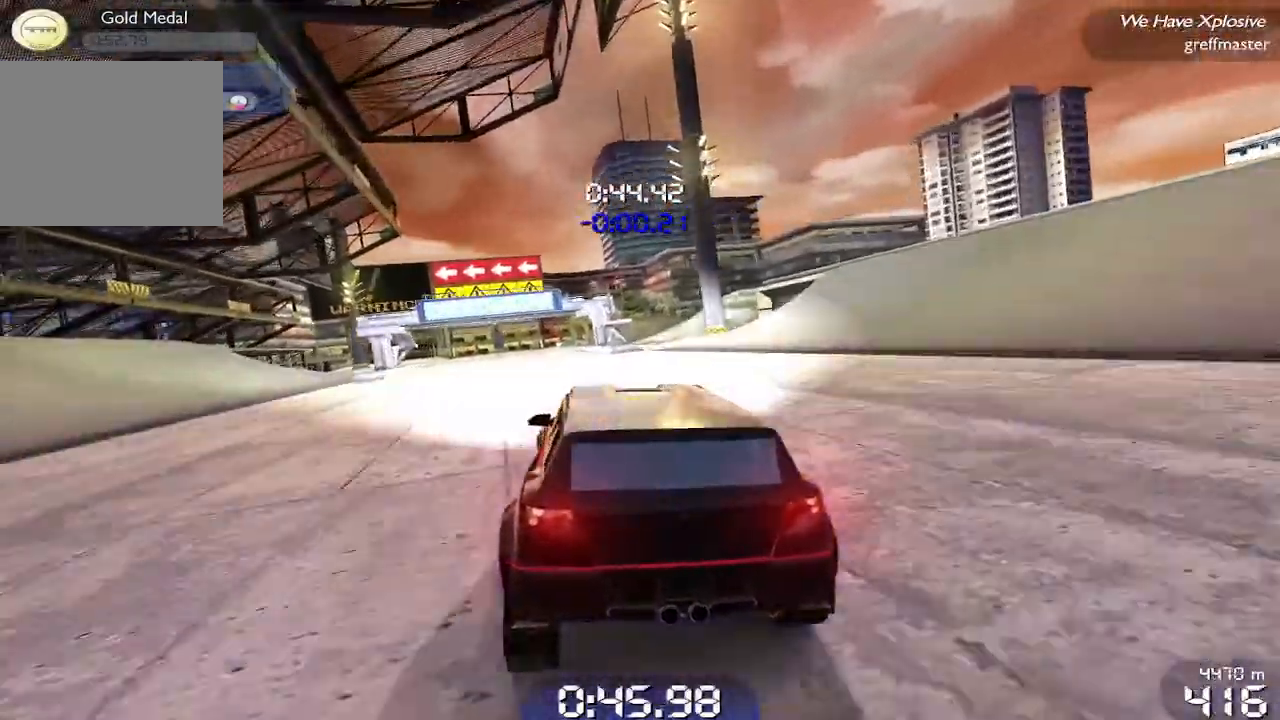
{"buttons": ["R1"], "left_stick": "left", "events": []}
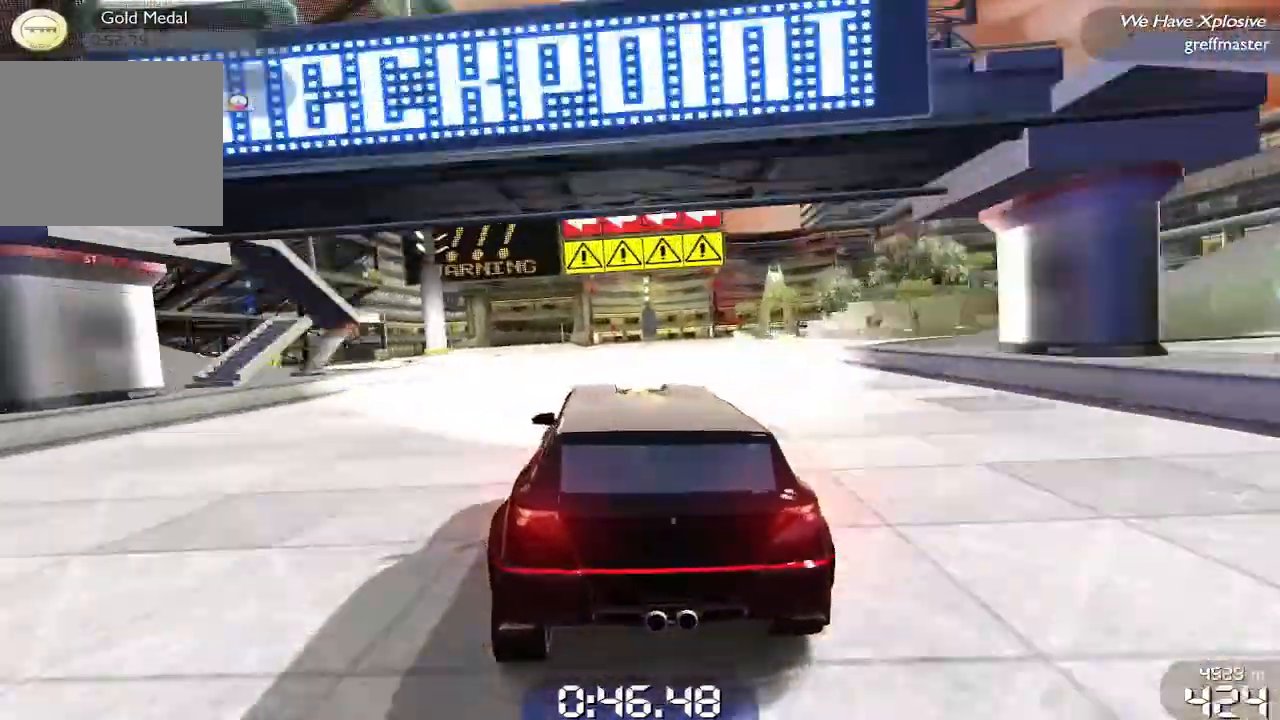
{"buttons": ["R1"], "left_stick": "center", "events": [[320, "left_stick", "center"]]}
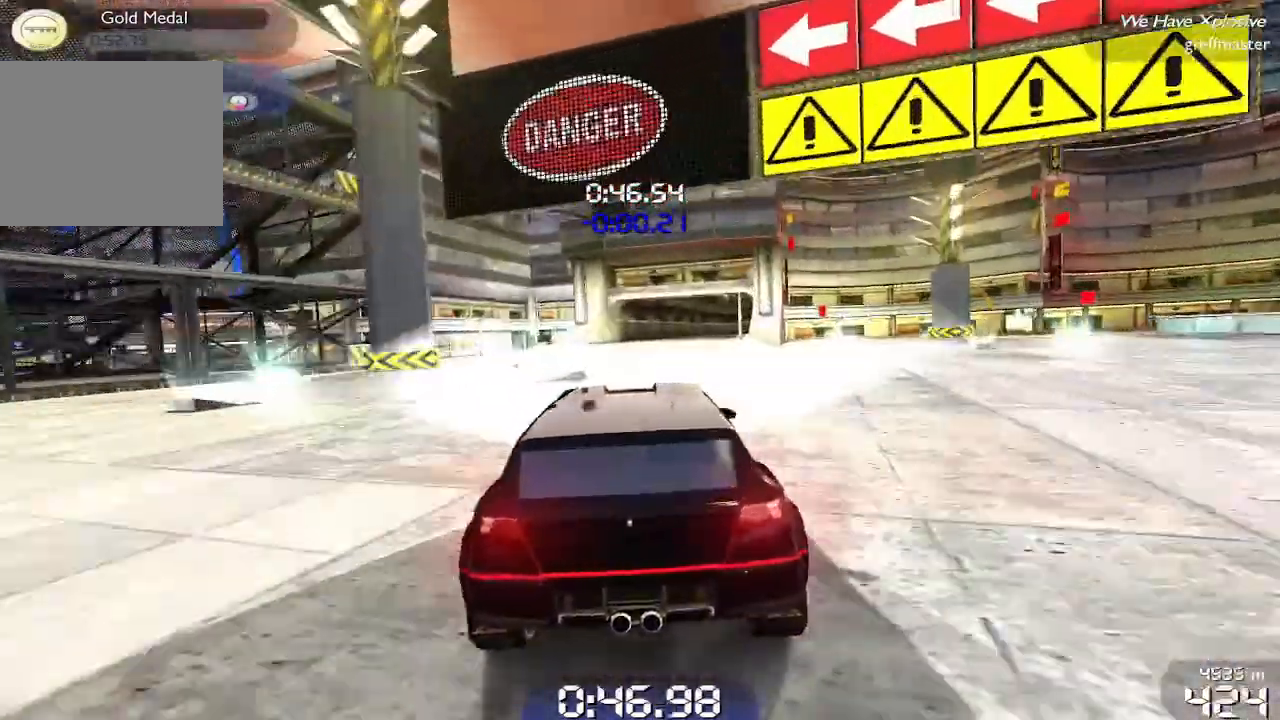
{"buttons": [], "left_stick": "center", "events": [[60, "R1", "up"], [140, "left_stick", "up-right"], [240, "left_stick", "center"]]}
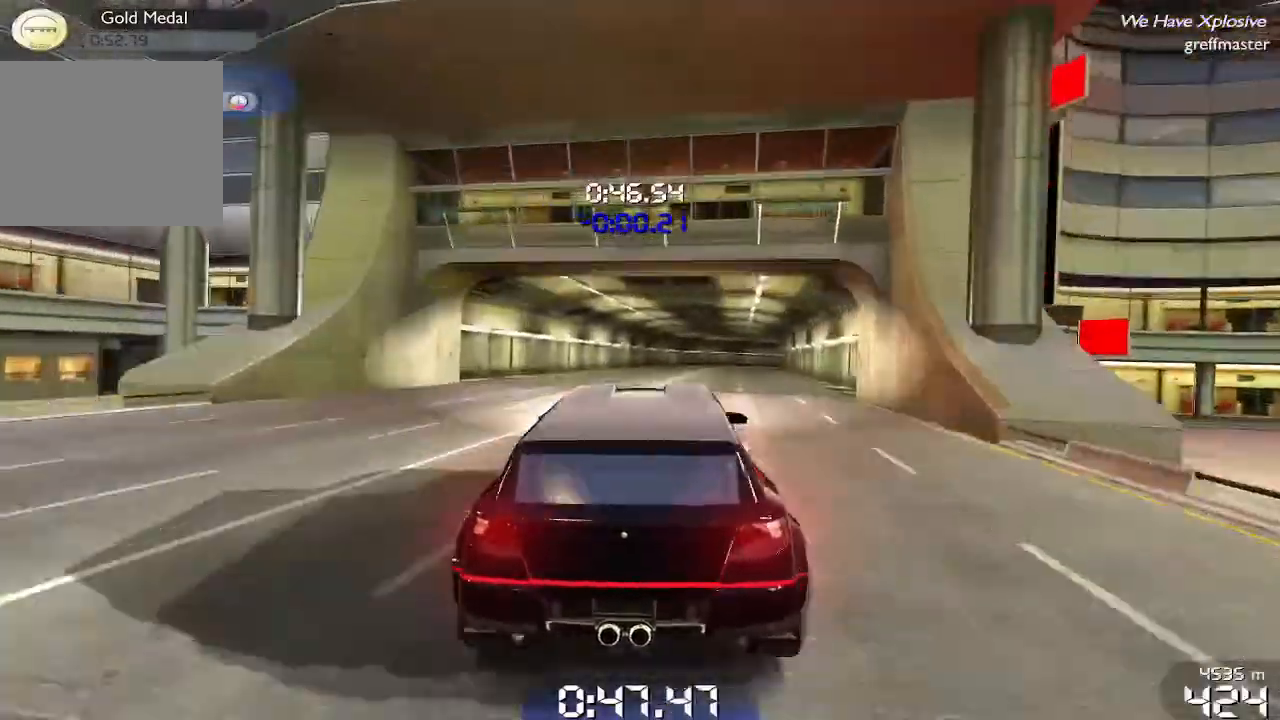
{"buttons": [], "left_stick": "right", "events": [[240, "R1", "down"], [340, "R1", "up"], [480, "left_stick", "right"]]}
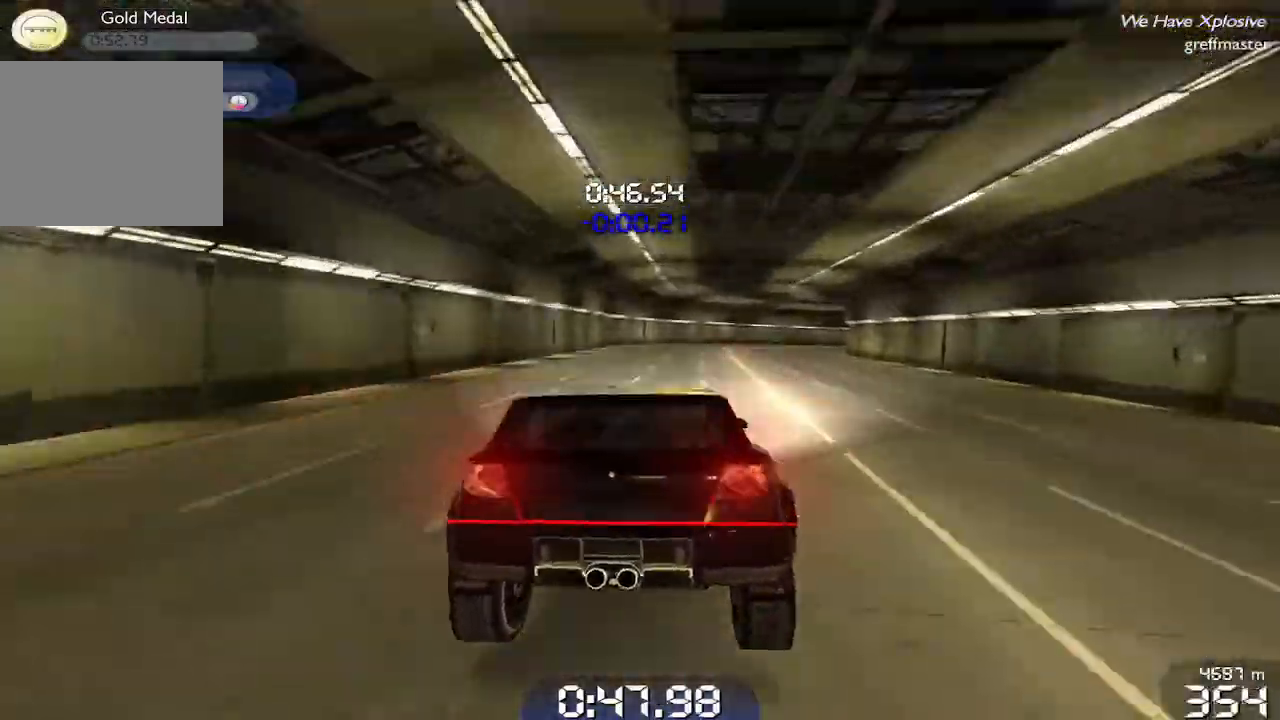
{"buttons": ["R1"], "left_stick": "right", "events": [[440, "R1", "down"]]}
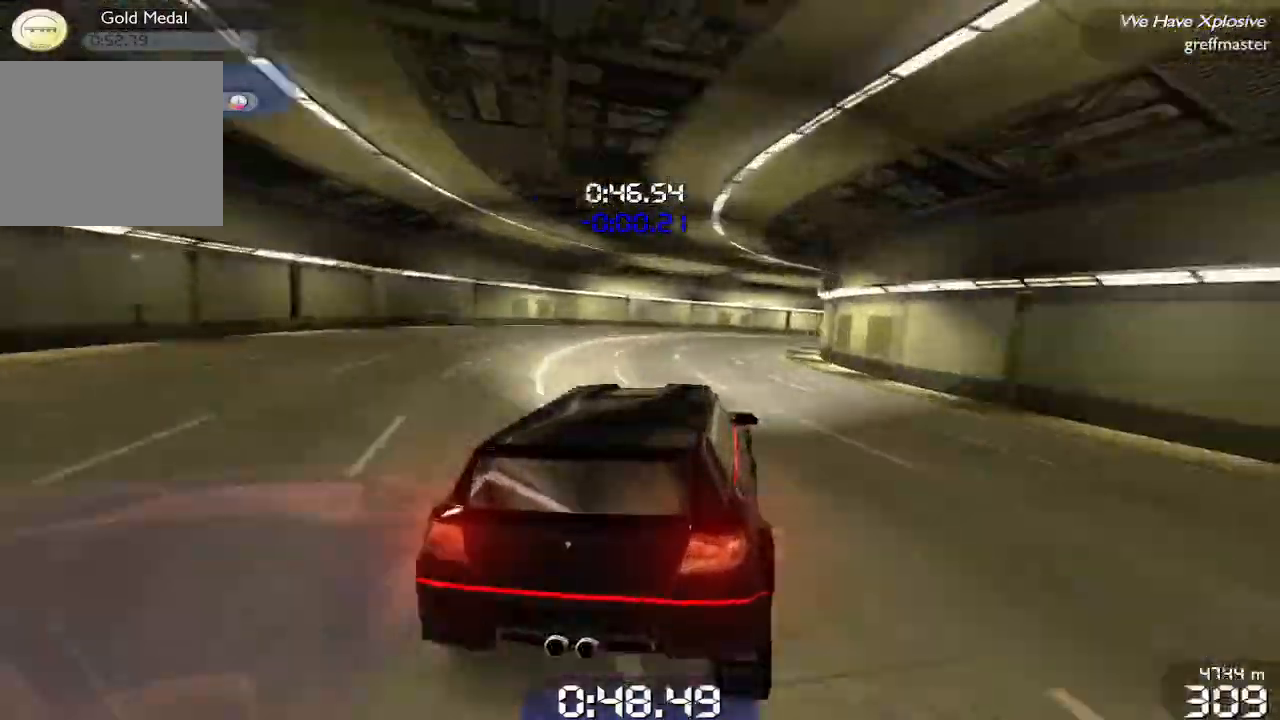
{"buttons": ["R1"], "left_stick": "right", "events": []}
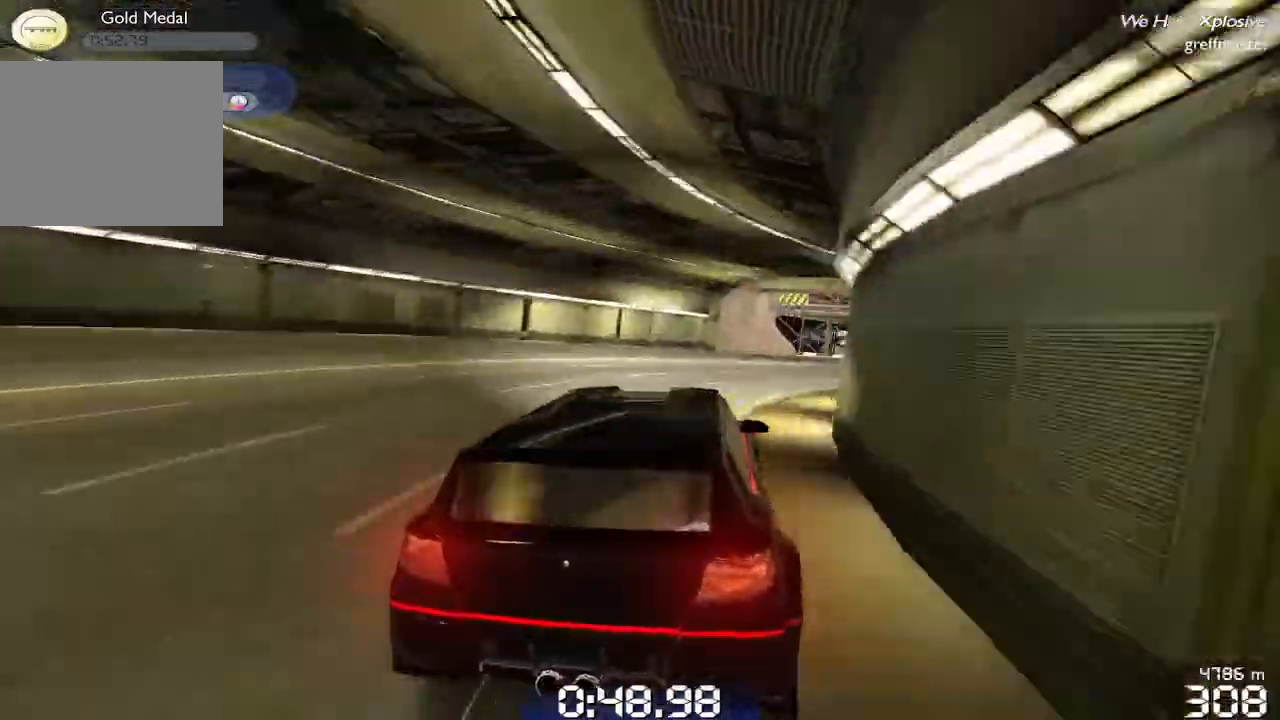
{"buttons": ["R1"], "left_stick": "center", "events": [[380, "left_stick", "center"]]}
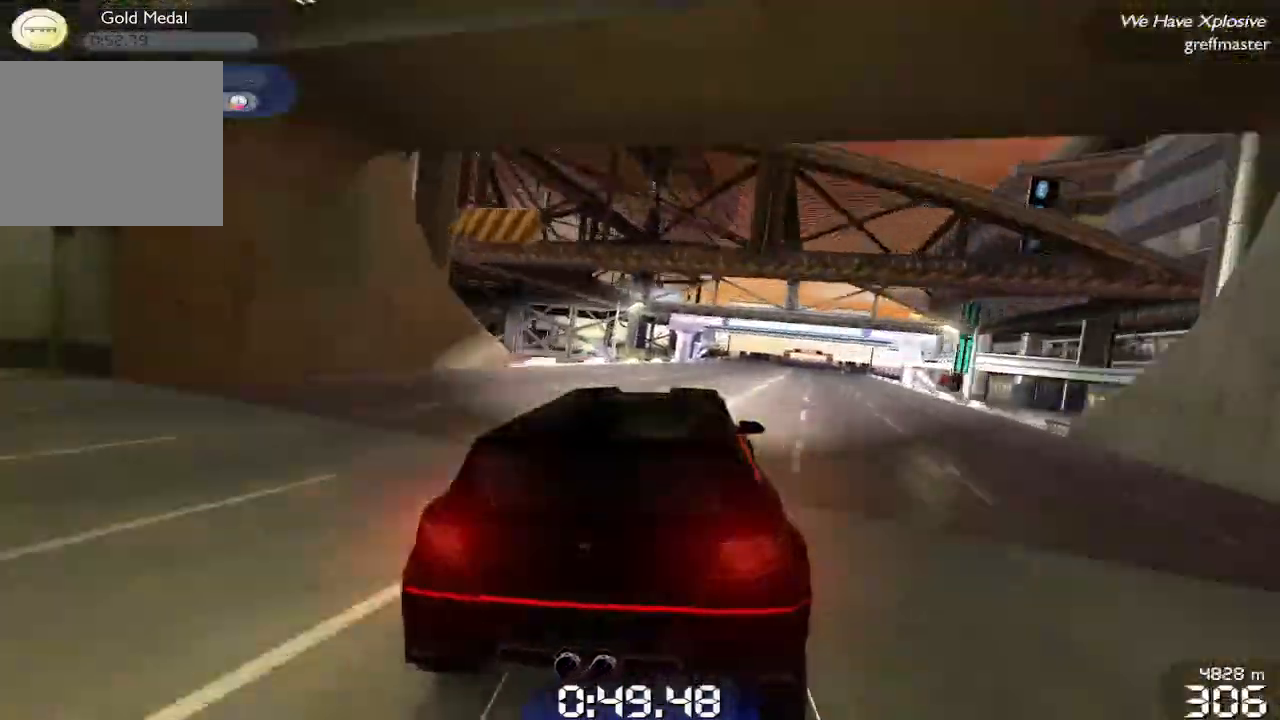
{"buttons": ["R1"], "left_stick": "center", "events": [[180, "left_stick", "right"], [380, "left_stick", "center"]]}
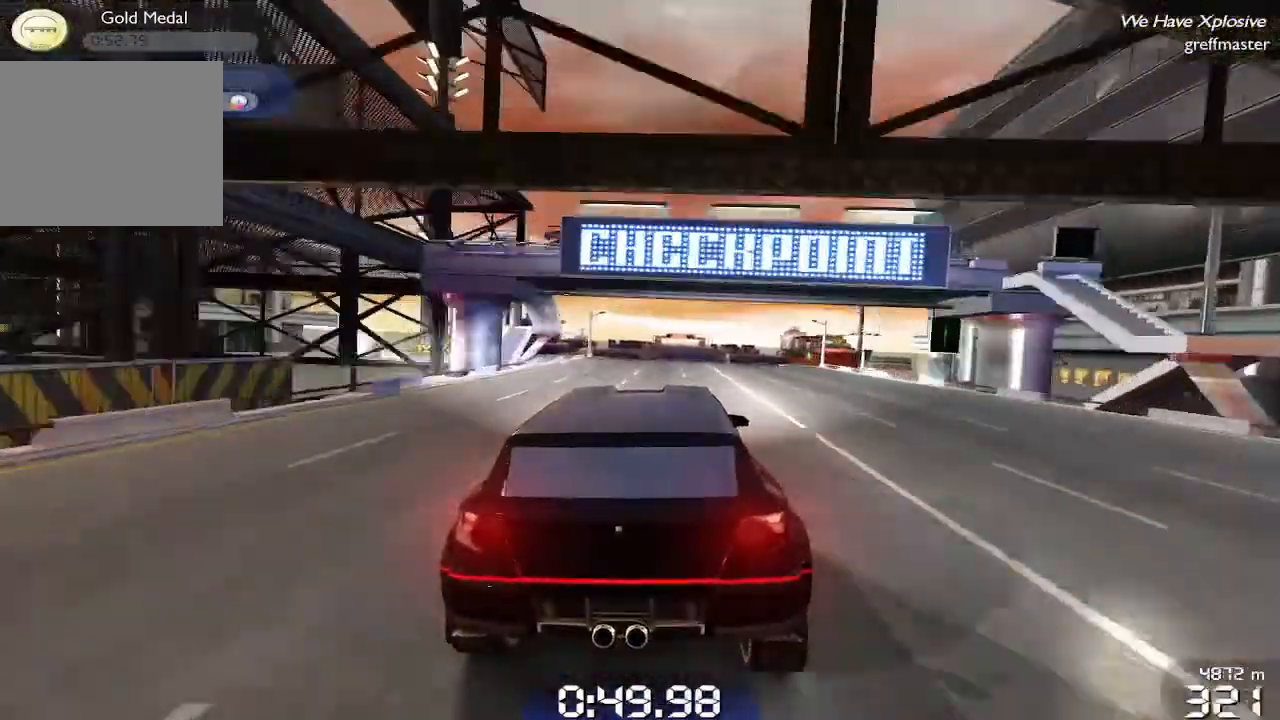
{"buttons": ["R1"], "left_stick": "center", "events": []}
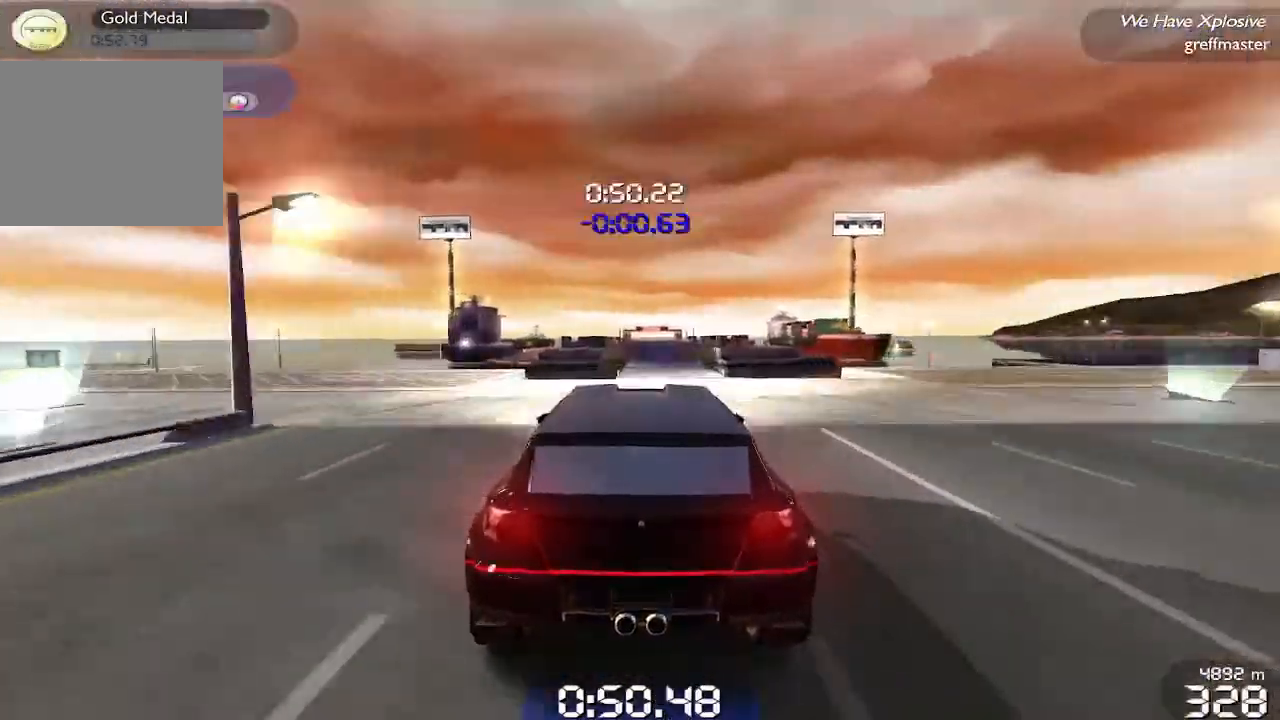
{"buttons": ["R1"], "left_stick": "center", "events": []}
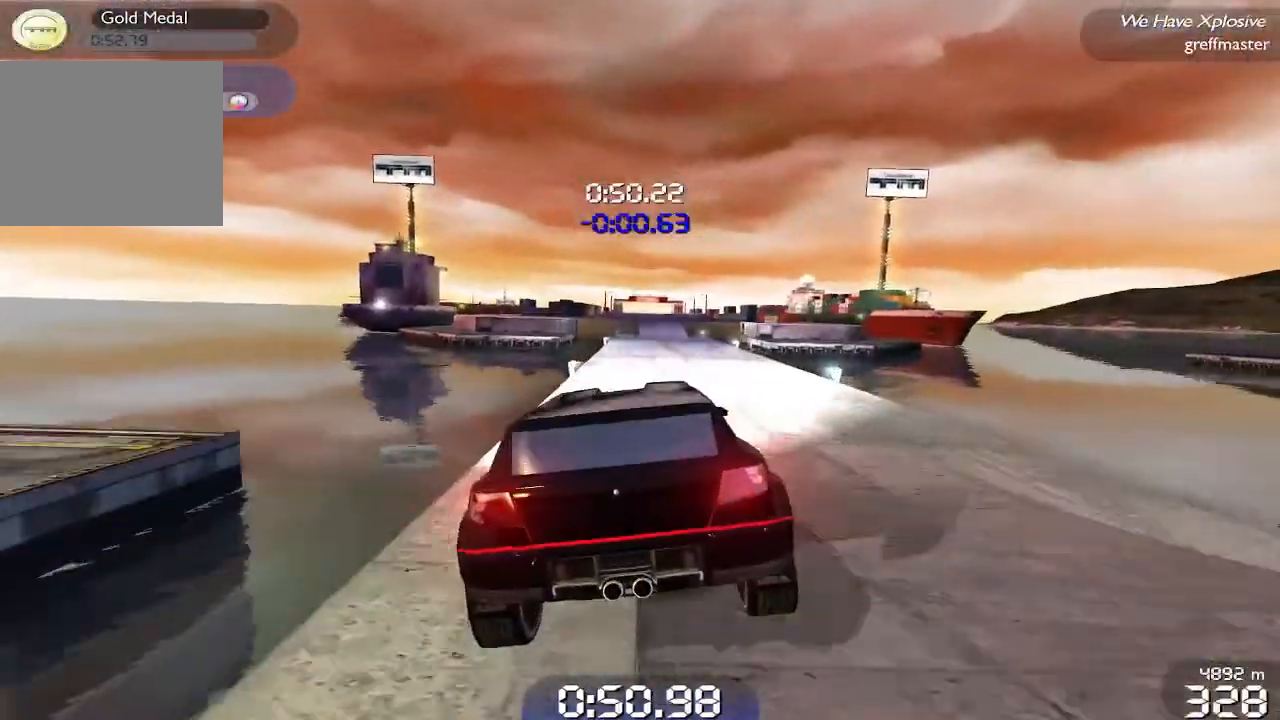
{"buttons": ["R1"], "left_stick": "center", "events": []}
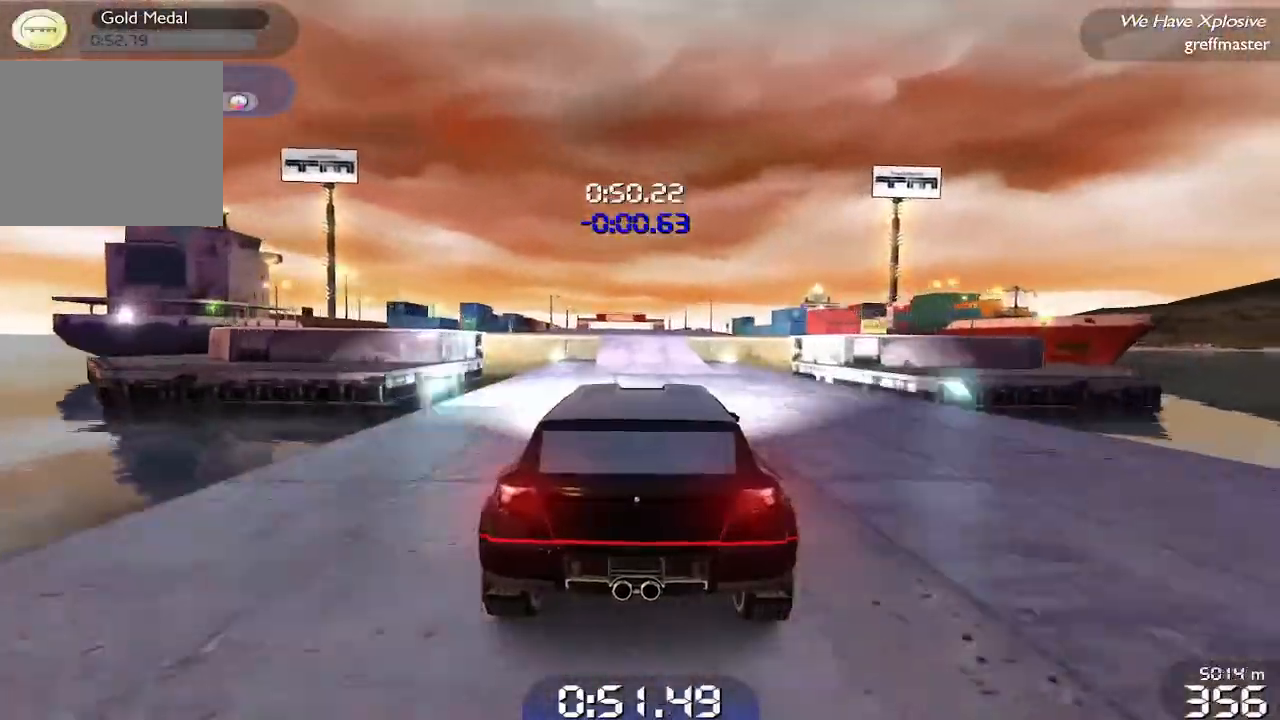
{"buttons": ["R1"], "left_stick": "center", "events": [[100, "left_stick", "left"], [160, "left_stick", "center"]]}
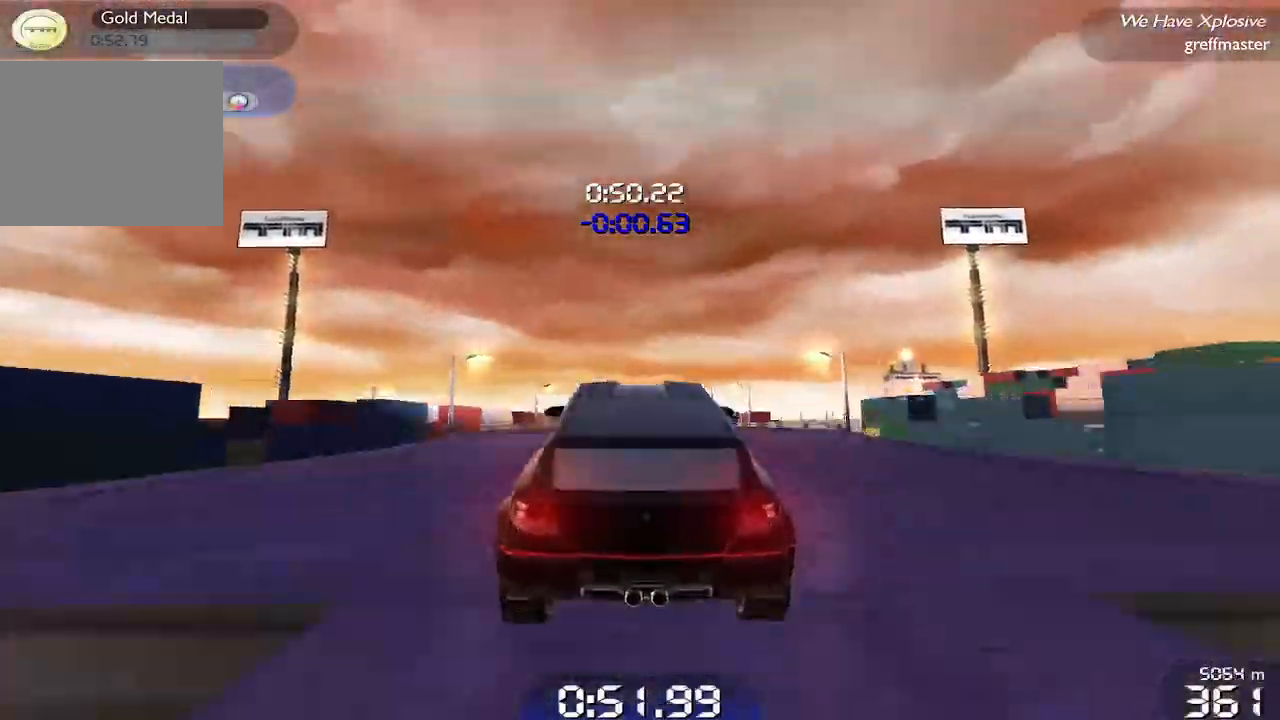
{"buttons": ["R1"], "left_stick": "up-right", "events": [[60, "left_stick", "right"], [240, "left_stick", "up-right"]]}
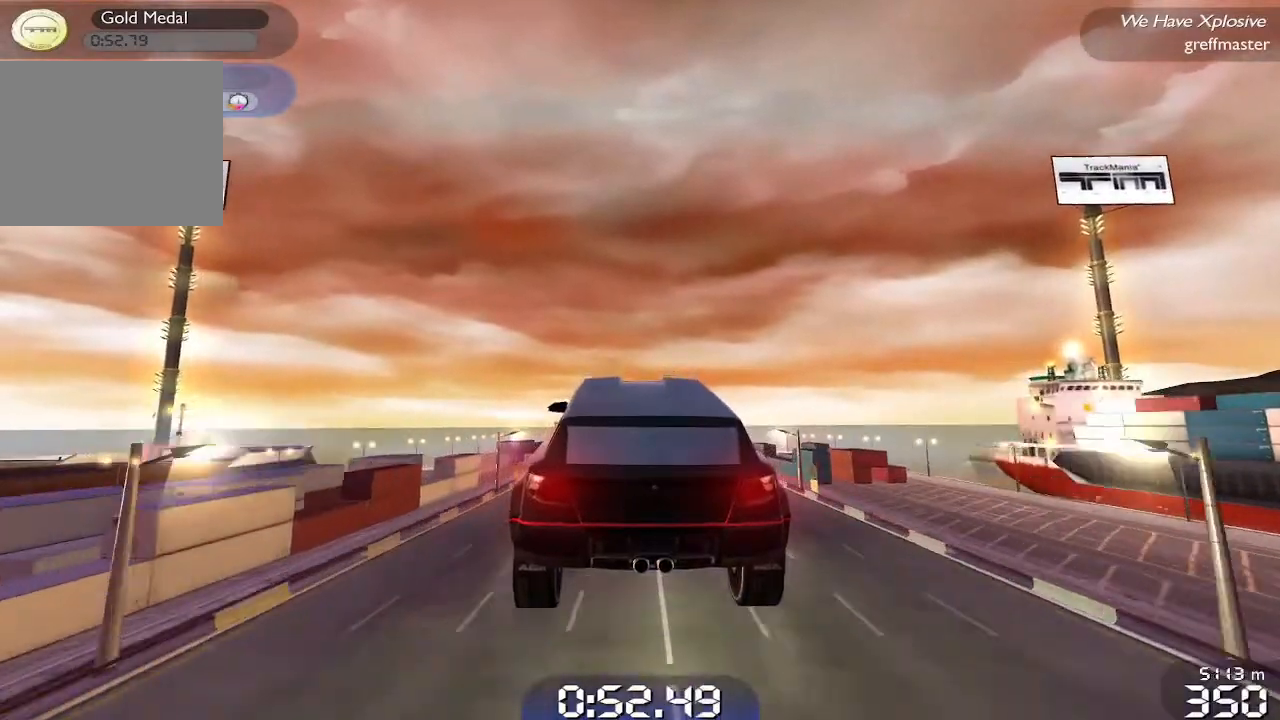
{"buttons": ["R1"], "left_stick": "up-right", "events": []}
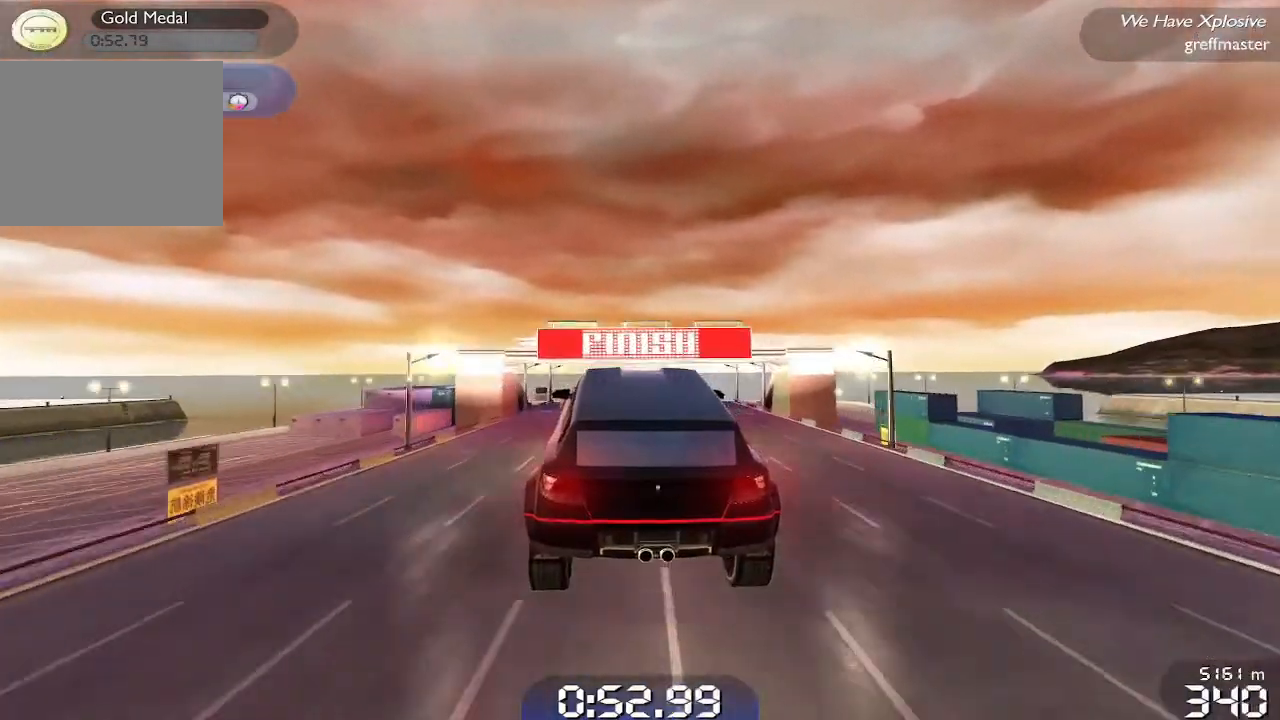
{"buttons": ["R1"], "left_stick": "up-right", "events": []}
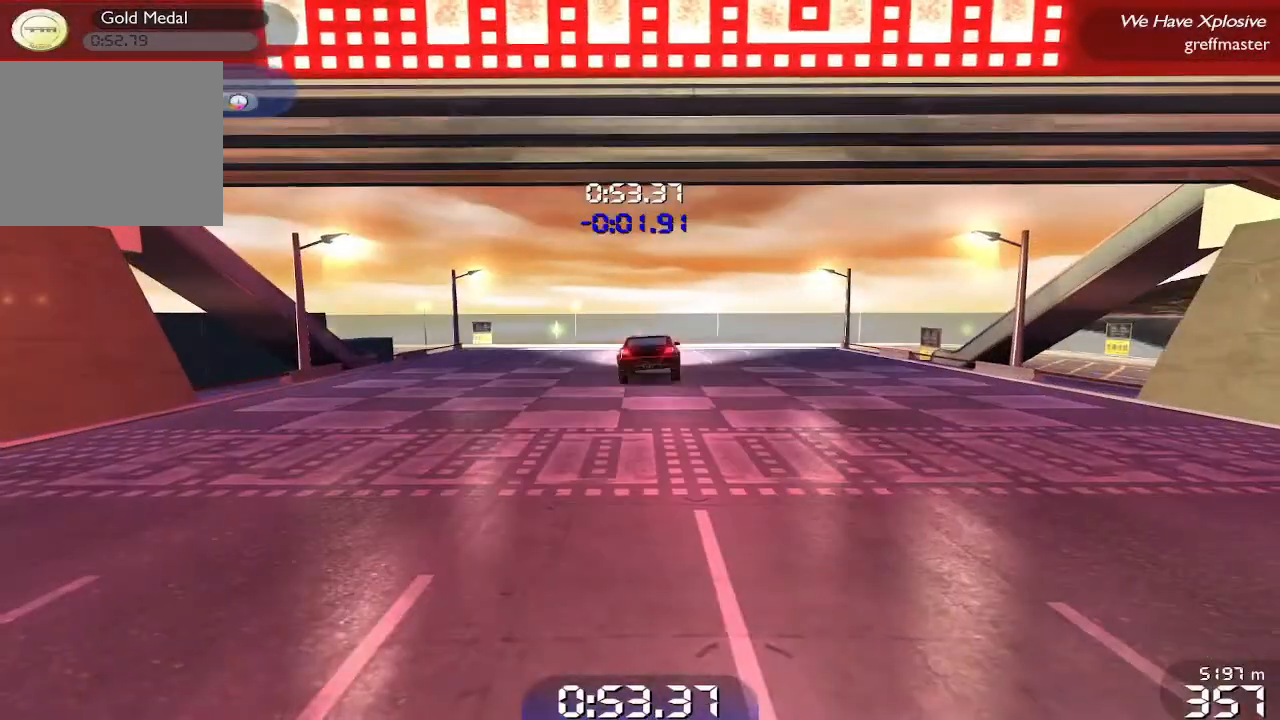
{"buttons": ["R1"], "left_stick": "center", "events": [[80, "left_stick", "center"]]}
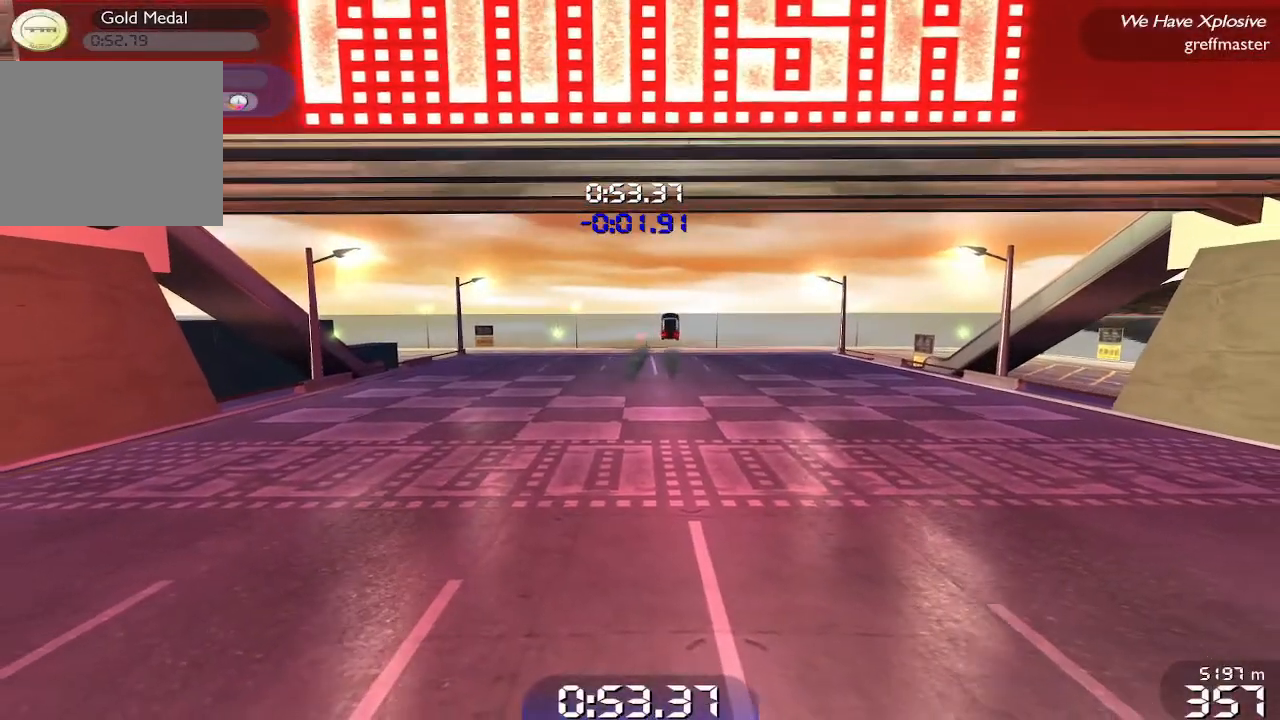
{"buttons": ["R1"], "left_stick": "center", "events": []}
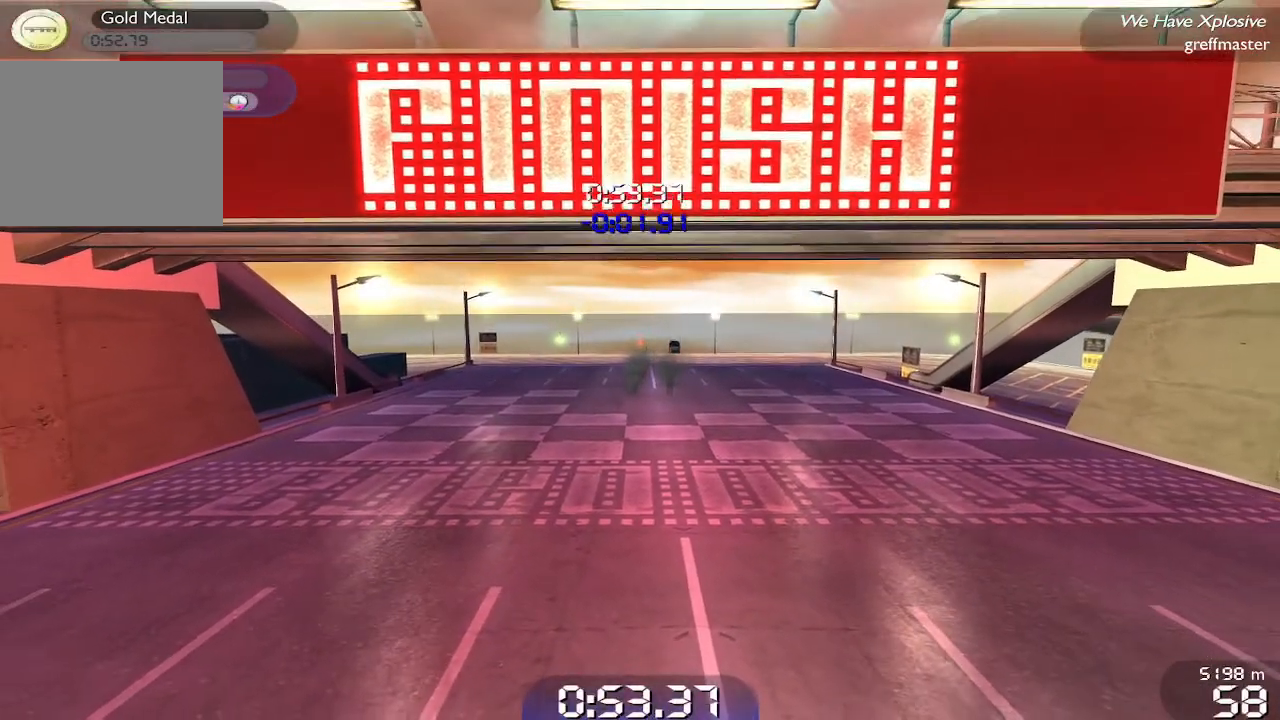
{"buttons": ["R1"], "left_stick": "center", "events": []}
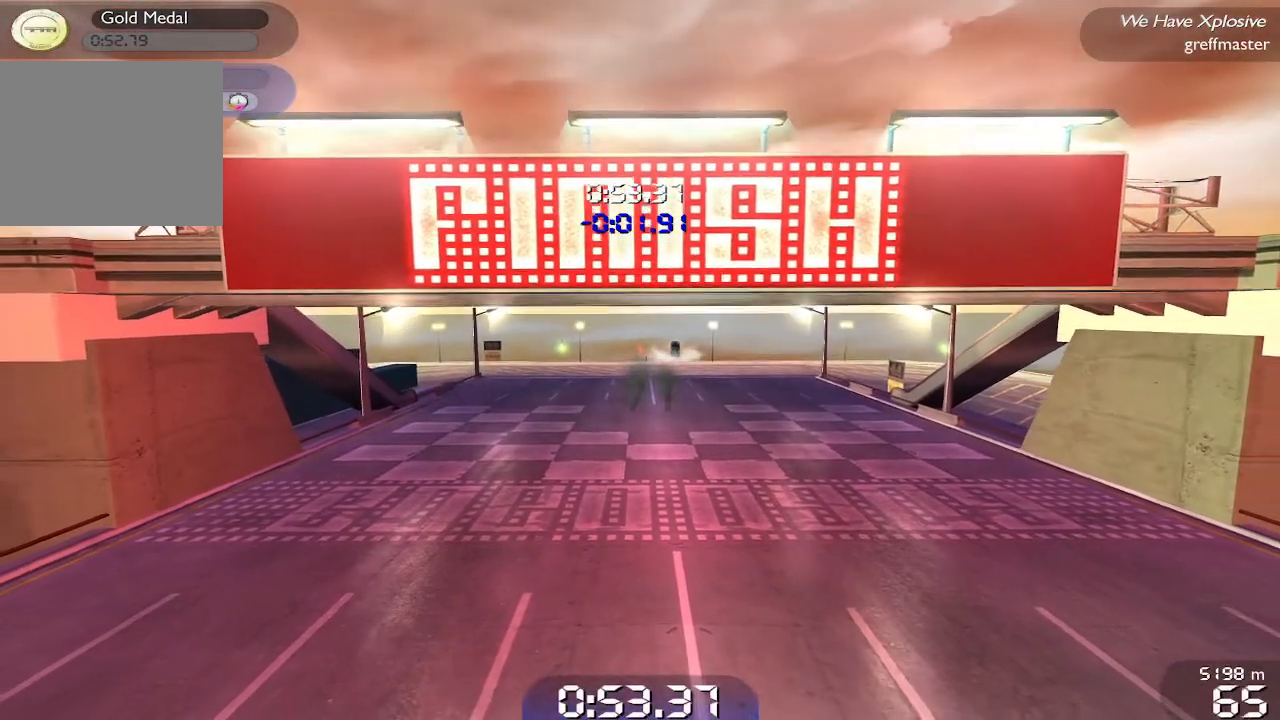
{"buttons": ["R1"], "left_stick": "center", "events": []}
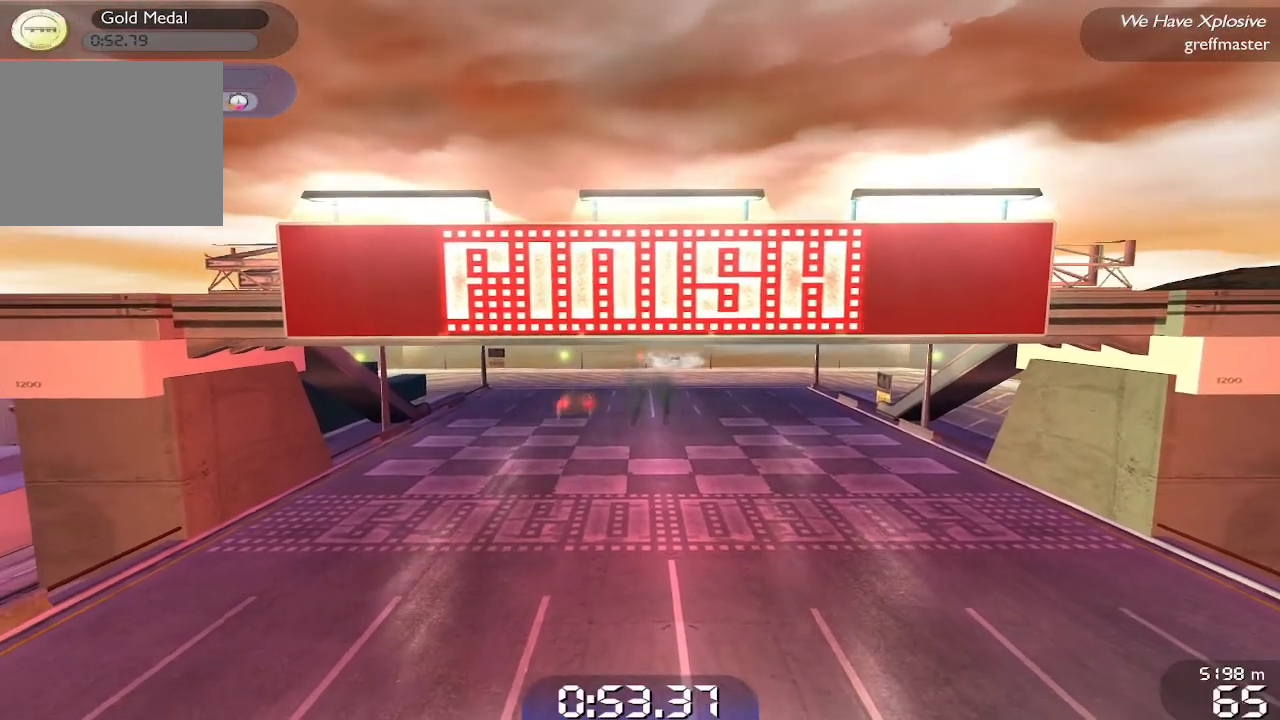
{"buttons": ["R1"], "left_stick": "center", "events": []}
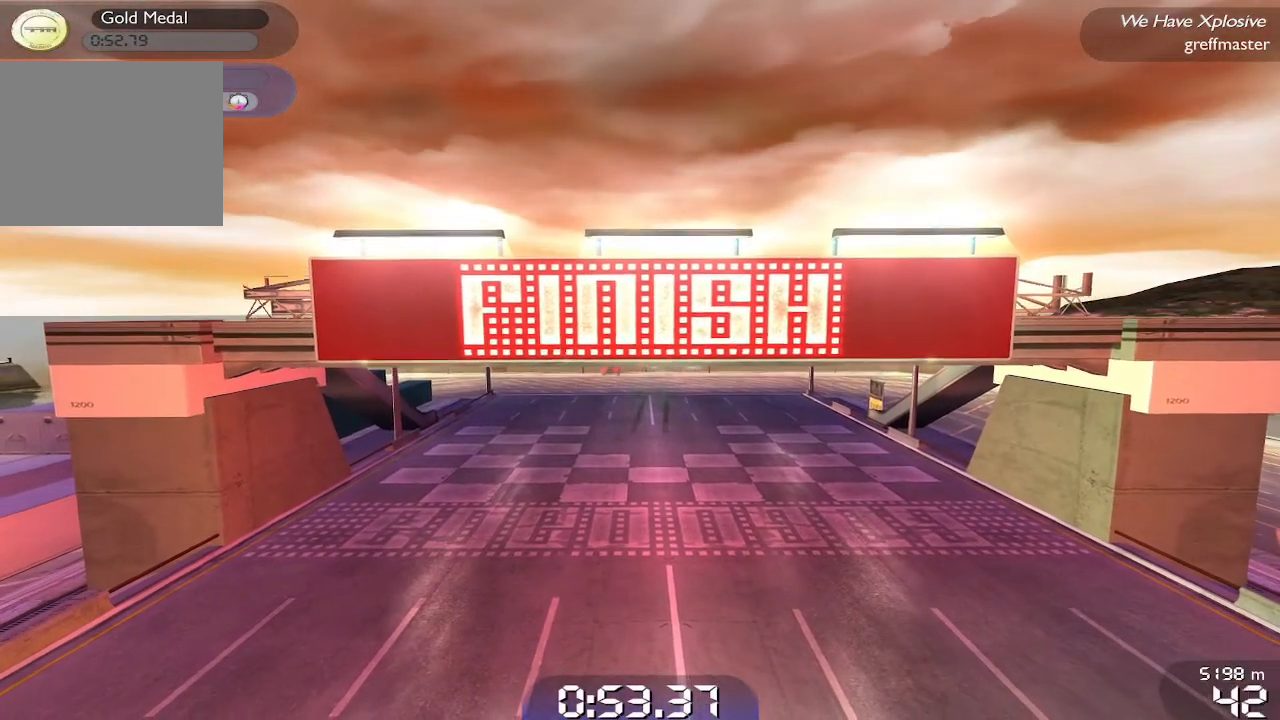
{"buttons": ["R1"], "left_stick": "center", "events": []}
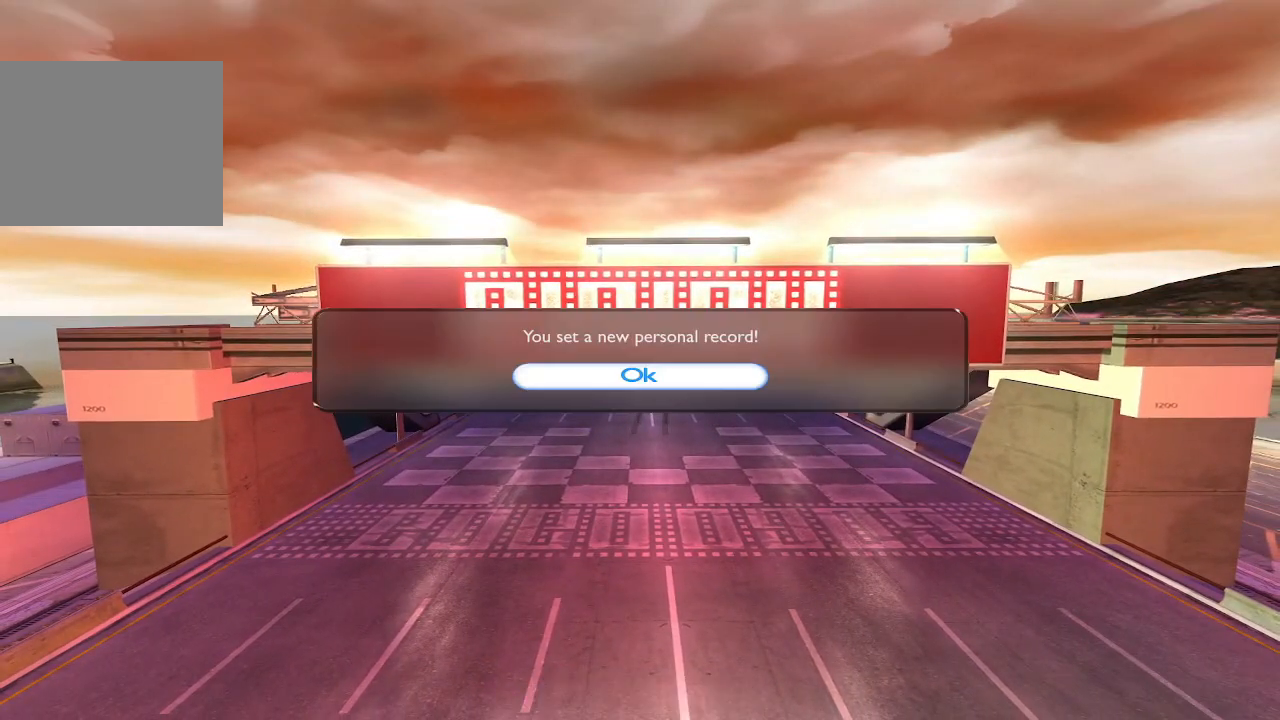
{"buttons": [], "left_stick": "center", "events": [[420, "R1", "up"]]}